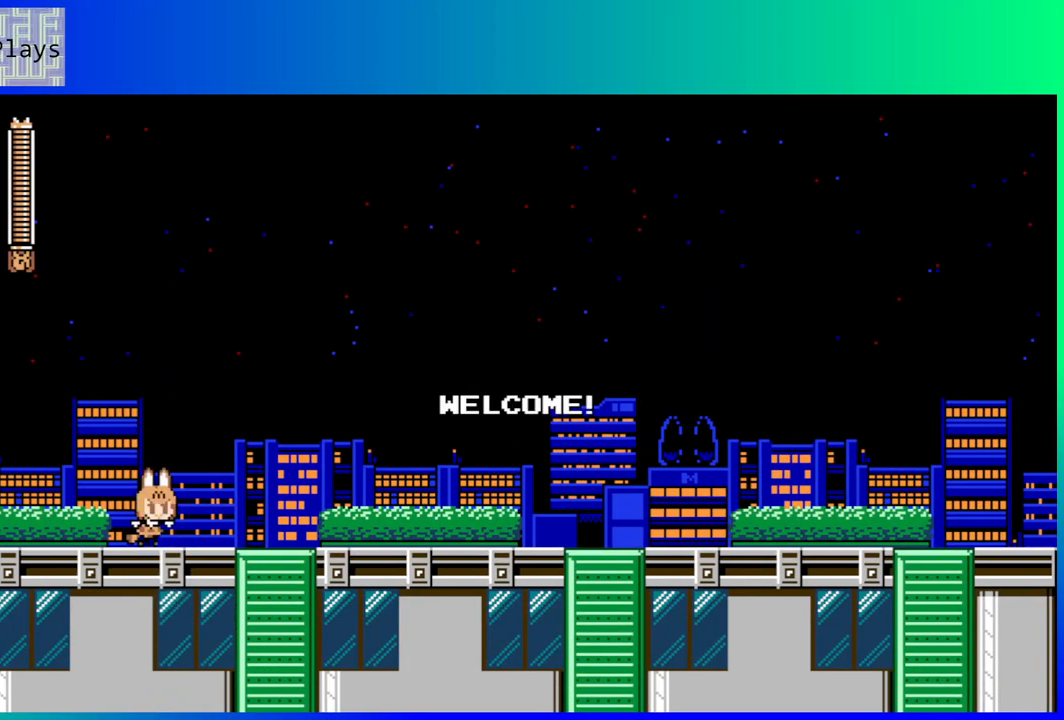
Gameplay with a controller (Nintendo layout); each line is a JSON object with the inputs held at the frame after it. "events" lists button and stick changes between this image and that frame as [ms after this image, input, new state], when the widget could be followed in between. Not read: L3 R3.
{"buttons": ["DPAD_RIGHT"], "left_stick": "center", "right_stick": "center", "events": [[417, "DPAD_RIGHT", "down"]]}
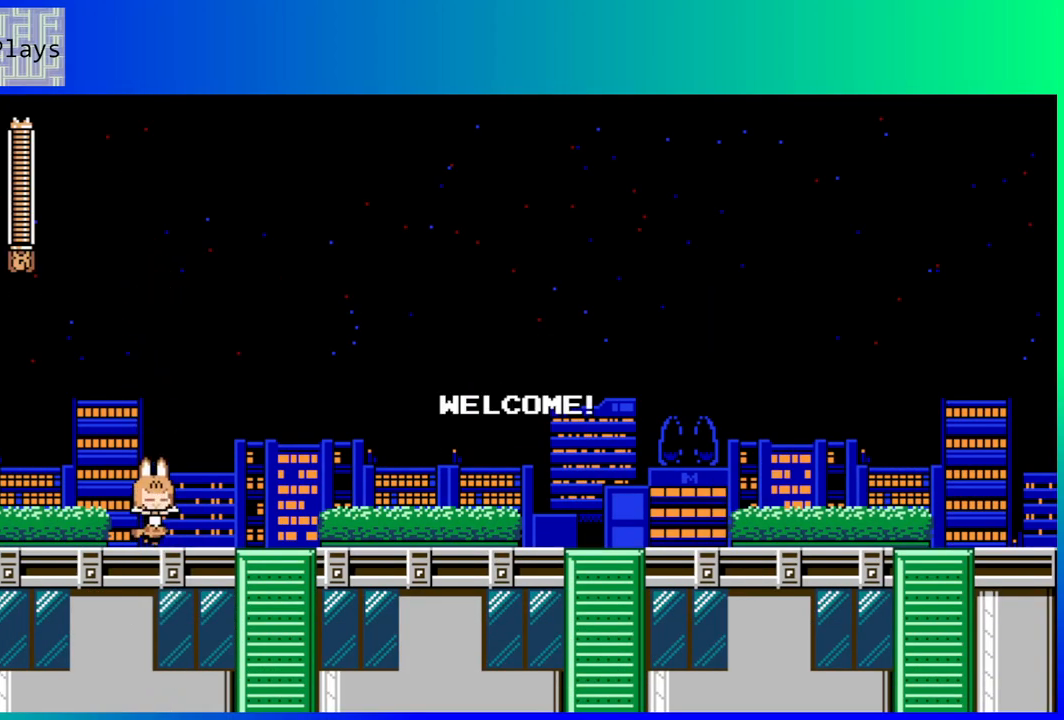
{"buttons": ["DPAD_RIGHT"], "left_stick": "center", "right_stick": "center", "events": []}
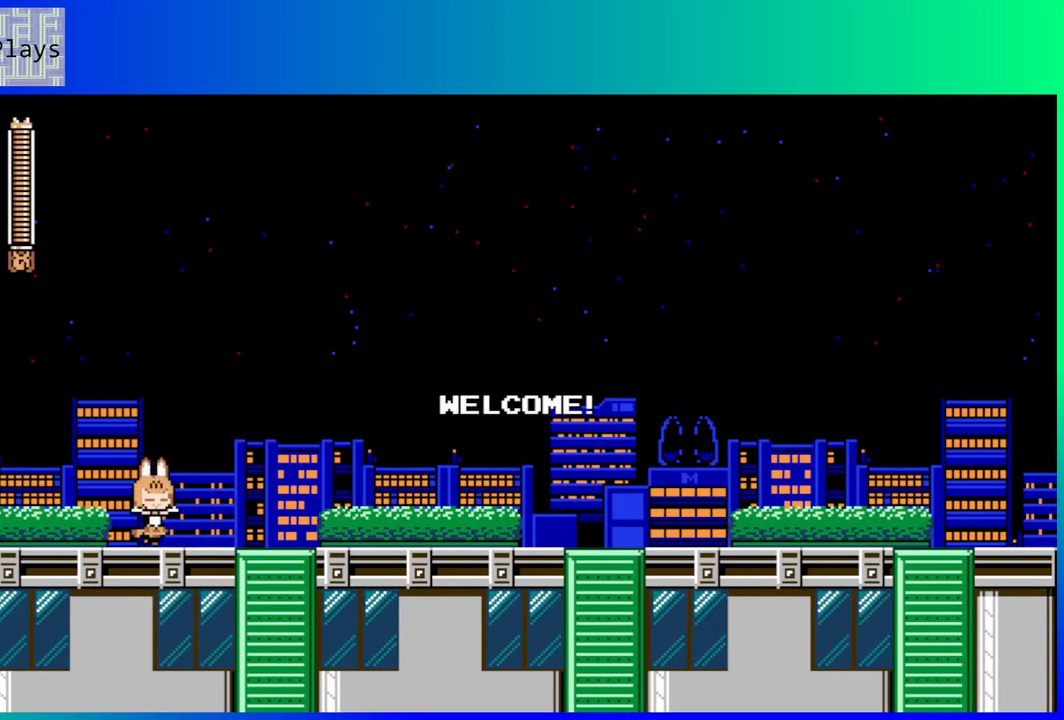
{"buttons": ["DPAD_DOWN", "DPAD_RIGHT"], "left_stick": "center", "right_stick": "center", "events": [[450, "DPAD_DOWN", "down"]]}
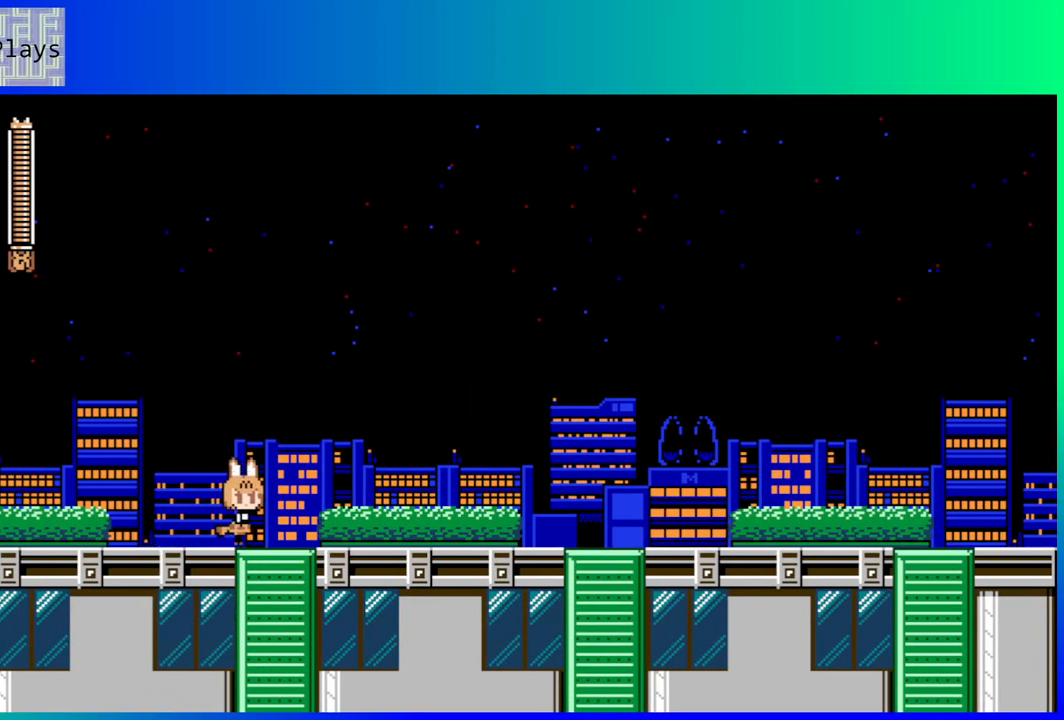
{"buttons": ["DPAD_DOWN", "DPAD_RIGHT"], "left_stick": "center", "right_stick": "center", "events": [[33, "B", "down"], [383, "B", "up"]]}
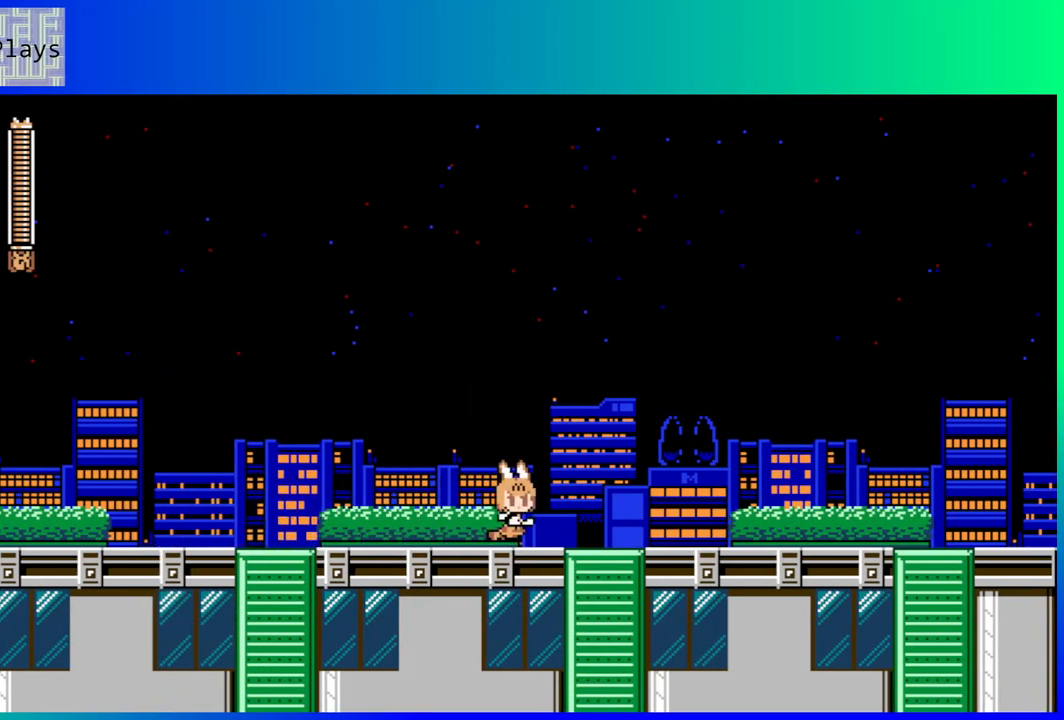
{"buttons": ["DPAD_DOWN", "DPAD_RIGHT"], "left_stick": "center", "right_stick": "center", "events": [[50, "B", "down"], [317, "B", "up"]]}
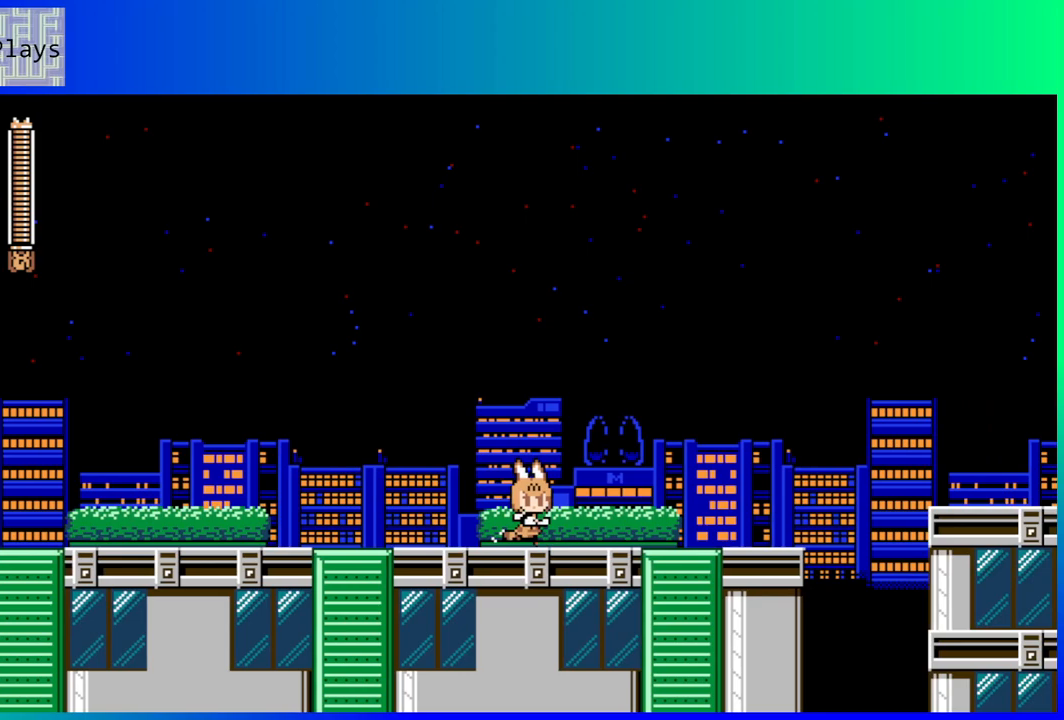
{"buttons": ["B", "DPAD_DOWN", "DPAD_RIGHT"], "left_stick": "center", "right_stick": "center", "events": [[83, "DPAD_DOWN", "up"], [383, "DPAD_DOWN", "down"], [450, "B", "down"]]}
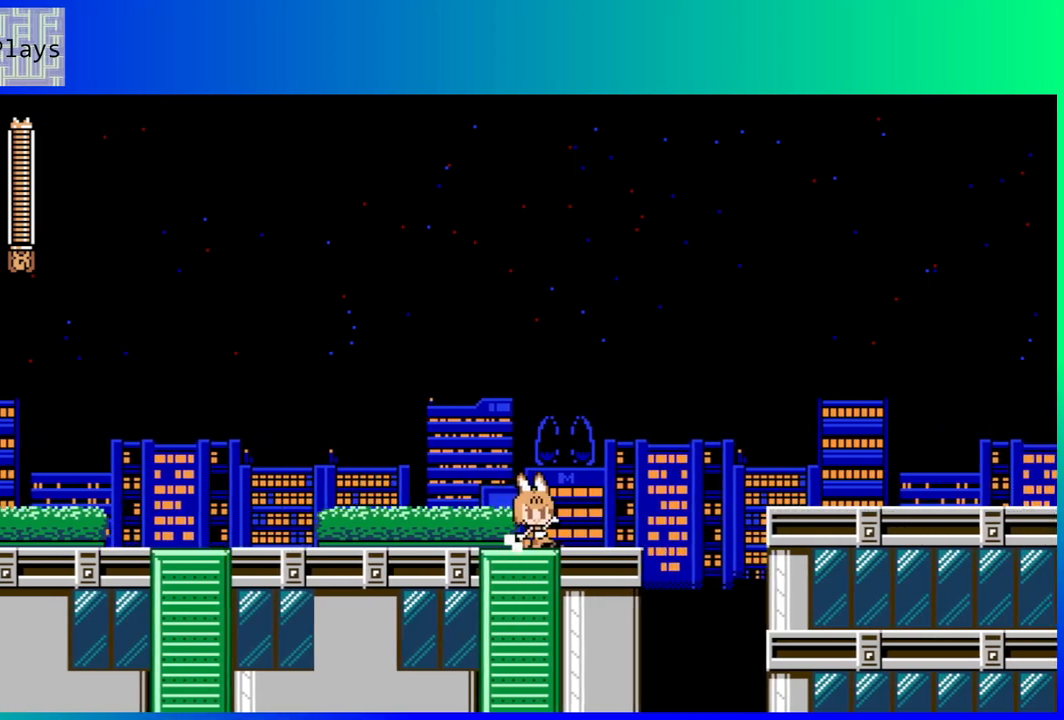
{"buttons": ["DPAD_RIGHT"], "left_stick": "center", "right_stick": "center", "events": [[17, "B", "up"], [67, "B", "down"], [133, "DPAD_DOWN", "up"], [350, "B", "up"]]}
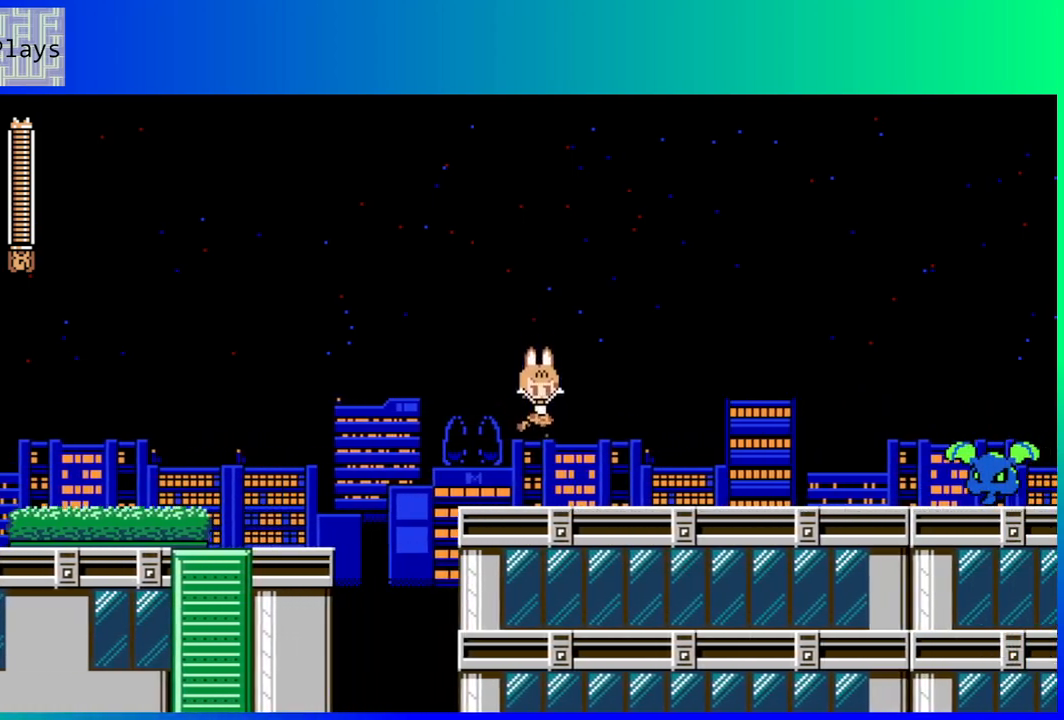
{"buttons": ["Y"], "left_stick": "center", "right_stick": "center", "events": [[133, "Y", "down"], [217, "Y", "up"], [233, "DPAD_RIGHT", "up"], [300, "Y", "down"], [367, "Y", "up"], [433, "Y", "down"]]}
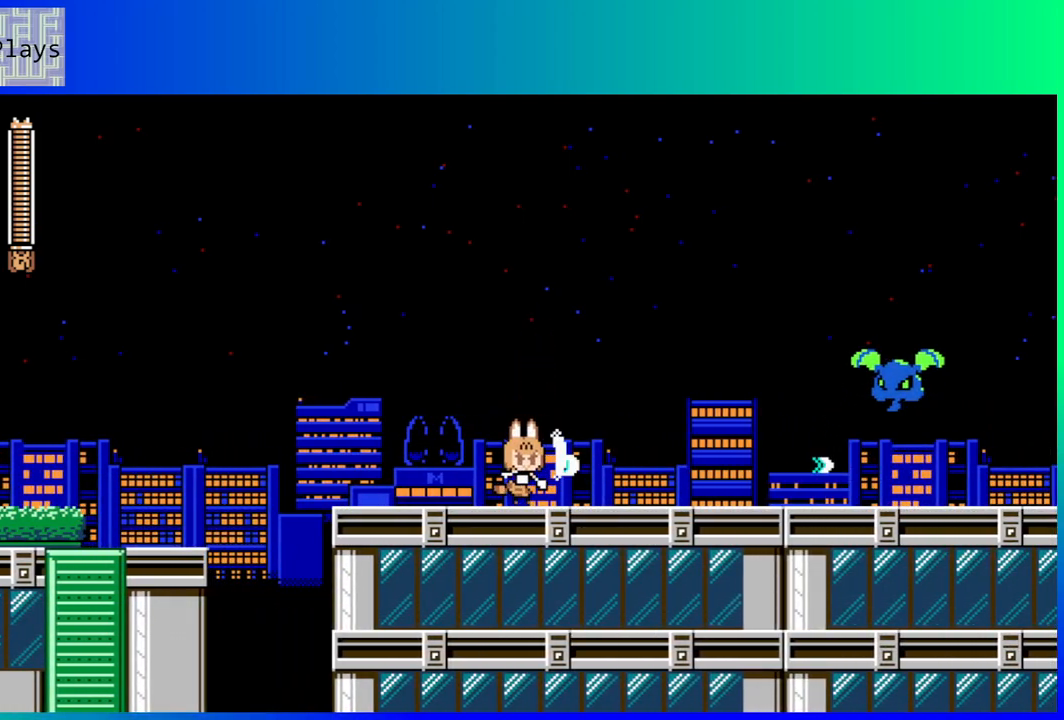
{"buttons": ["Y"], "left_stick": "center", "right_stick": "center", "events": [[17, "Y", "up"], [167, "Y", "down"], [250, "Y", "up"], [317, "Y", "down"], [400, "Y", "up"], [467, "Y", "down"]]}
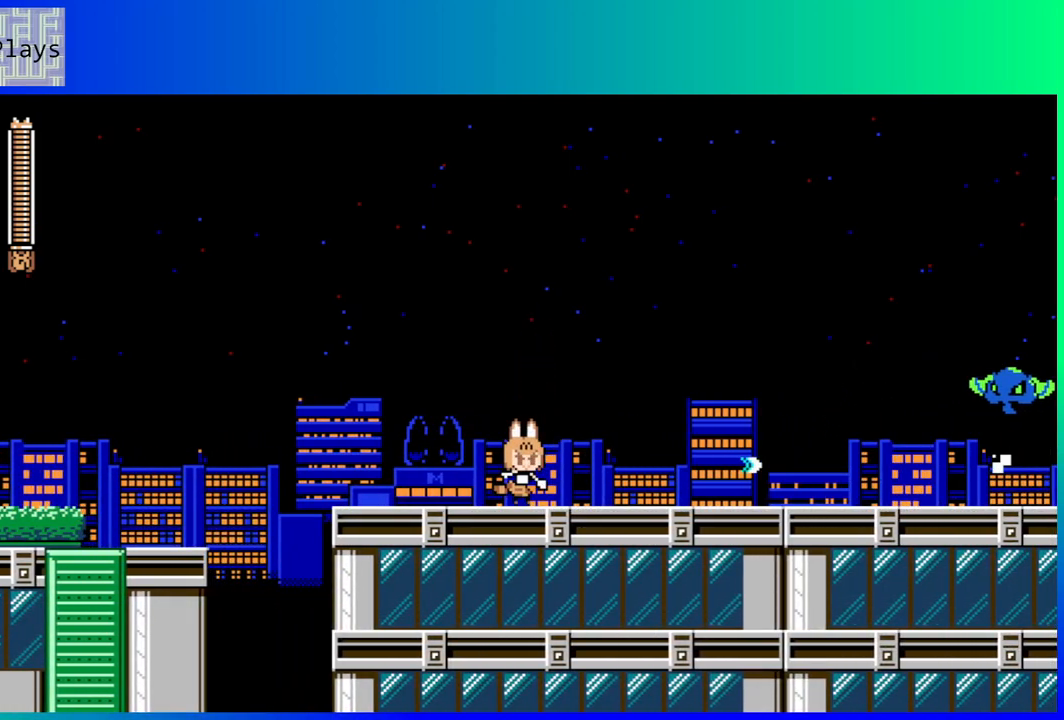
{"buttons": ["DPAD_RIGHT"], "left_stick": "center", "right_stick": "center", "events": [[50, "Y", "up"], [117, "Y", "down"], [200, "Y", "up"], [283, "Y", "down"], [333, "Y", "up"], [367, "DPAD_RIGHT", "down"]]}
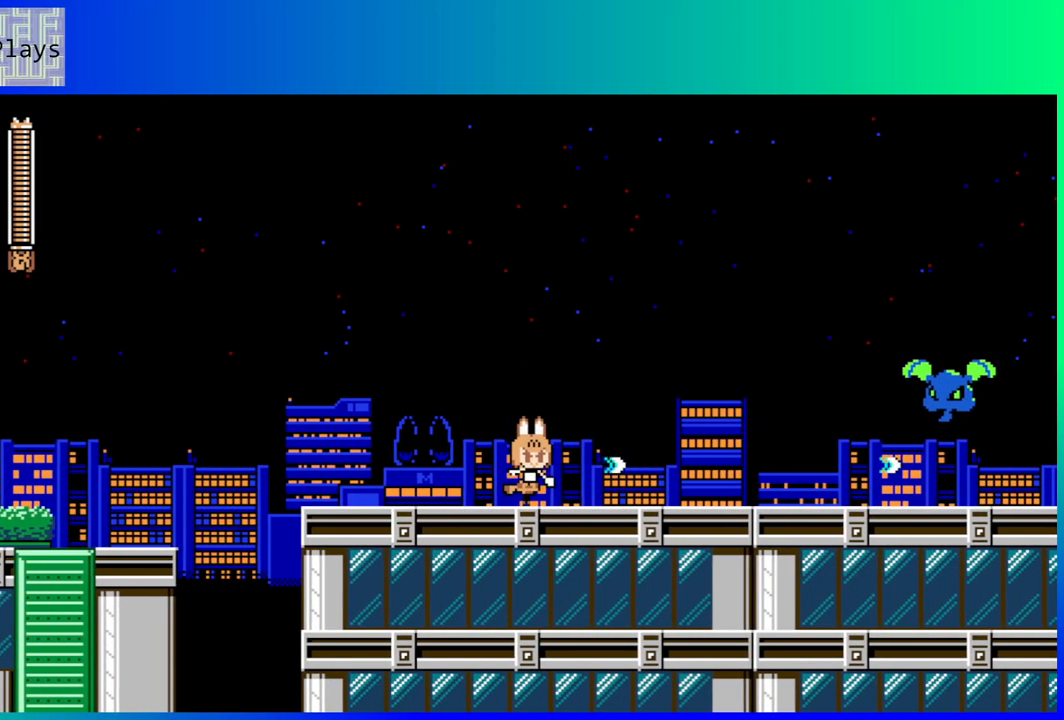
{"buttons": ["DPAD_RIGHT"], "left_stick": "center", "right_stick": "center", "events": [[183, "Y", "down"], [267, "Y", "up"]]}
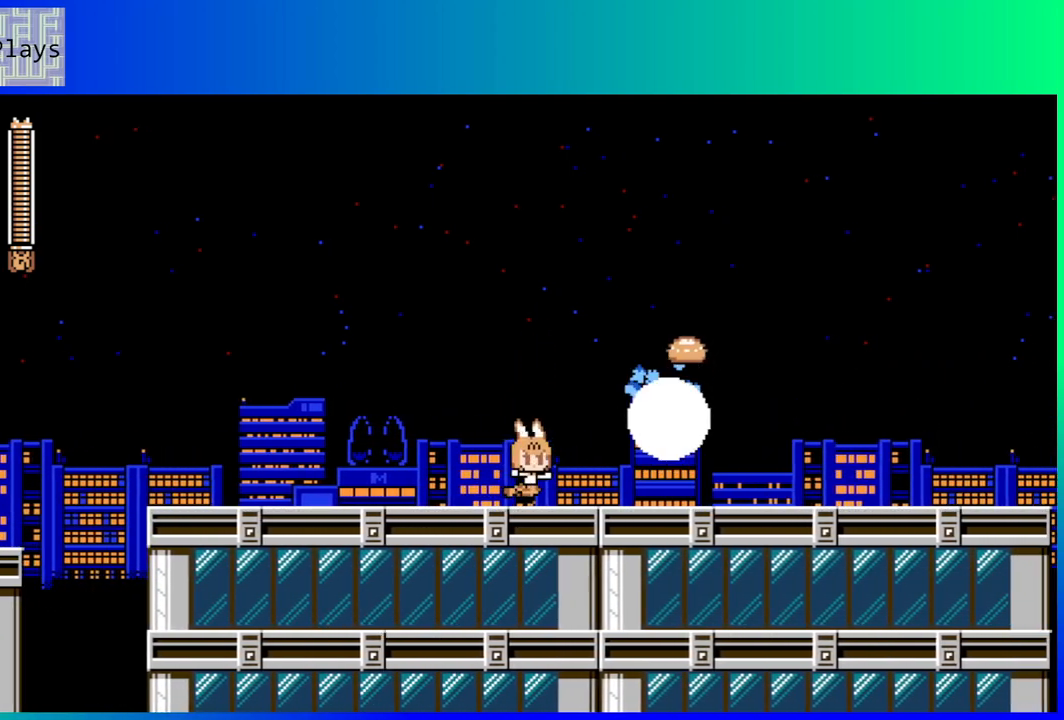
{"buttons": ["DPAD_RIGHT"], "left_stick": "center", "right_stick": "center", "events": [[83, "DPAD_RIGHT", "up"], [233, "DPAD_RIGHT", "down"]]}
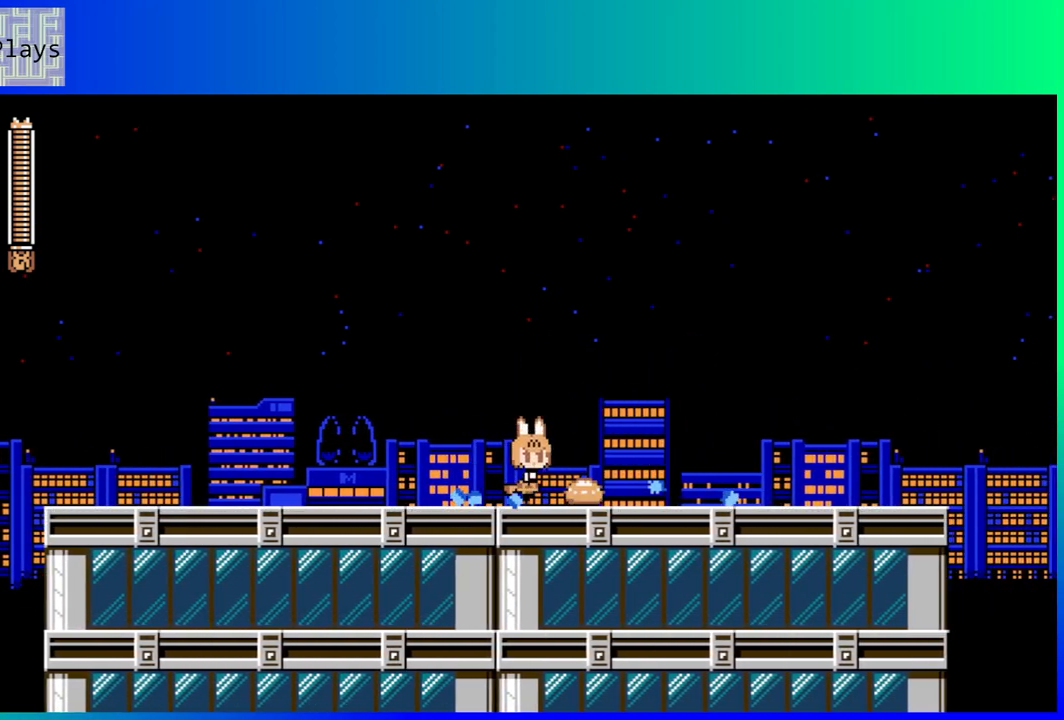
{"buttons": ["DPAD_RIGHT"], "left_stick": "center", "right_stick": "center", "events": []}
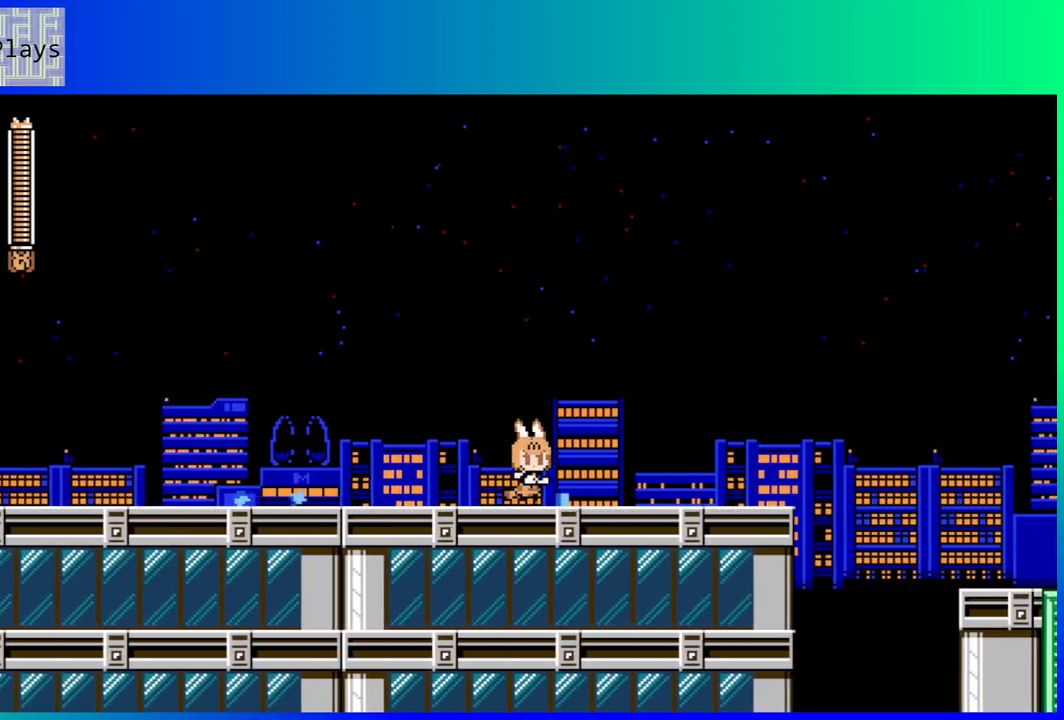
{"buttons": ["B", "DPAD_RIGHT"], "left_stick": "center", "right_stick": "center", "events": [[167, "DPAD_DOWN", "down"], [217, "B", "down"], [300, "B", "up"], [383, "B", "down"], [500, "DPAD_DOWN", "up"]]}
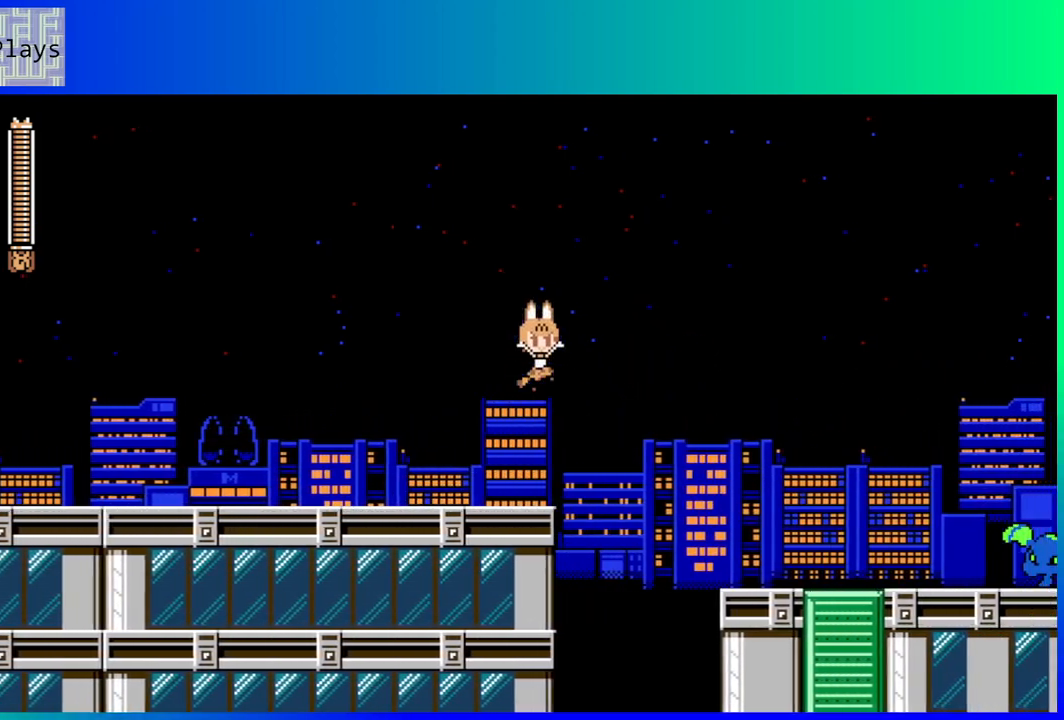
{"buttons": [], "left_stick": "center", "right_stick": "center", "events": [[117, "B", "up"], [450, "DPAD_RIGHT", "up"], [450, "Y", "down"], [500, "Y", "up"]]}
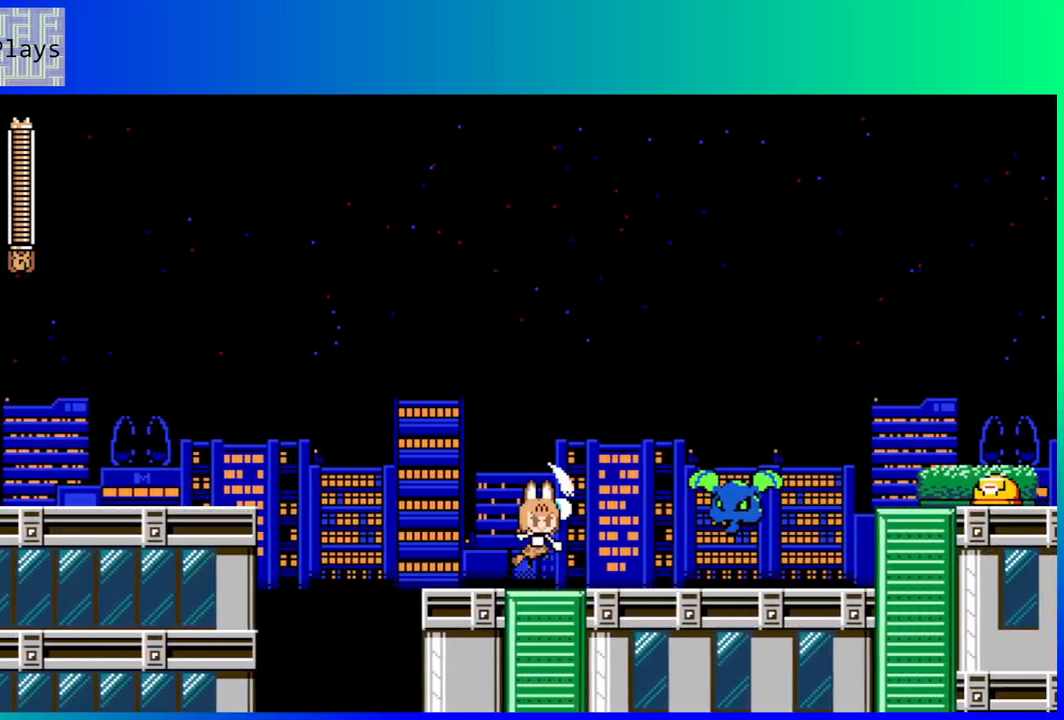
{"buttons": [], "left_stick": "center", "right_stick": "center", "events": [[83, "Y", "down"], [167, "Y", "up"], [250, "Y", "down"], [317, "Y", "up"], [400, "Y", "down"], [483, "Y", "up"]]}
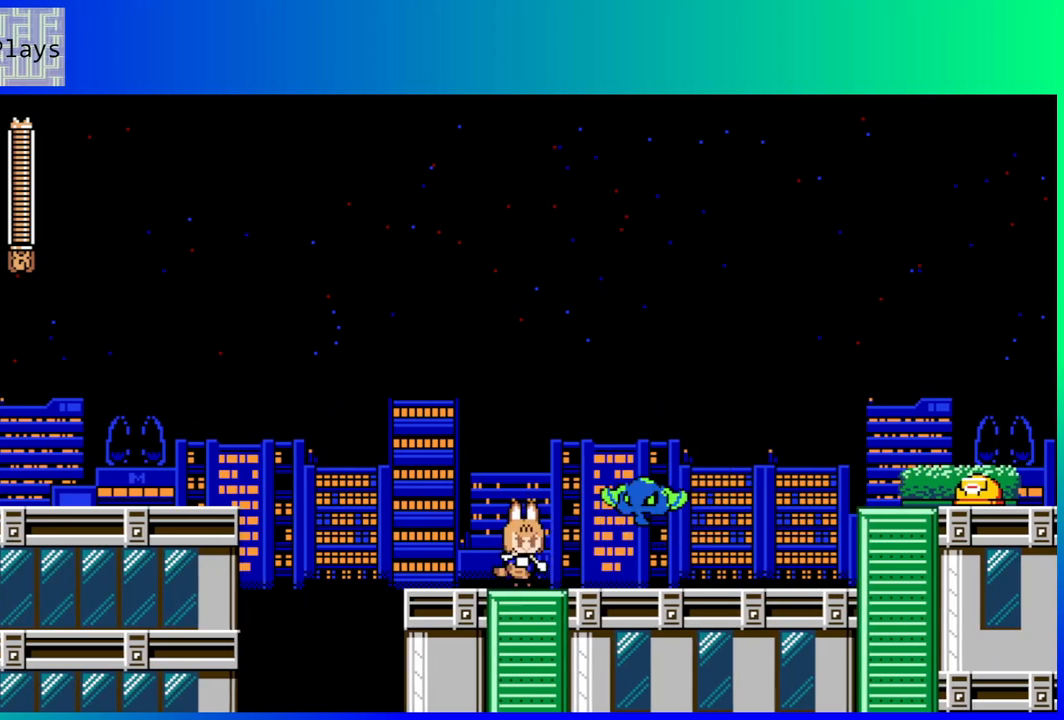
{"buttons": [], "left_stick": "center", "right_stick": "center", "events": [[33, "Y", "down"], [117, "Y", "up"], [233, "Y", "down"], [317, "Y", "up"]]}
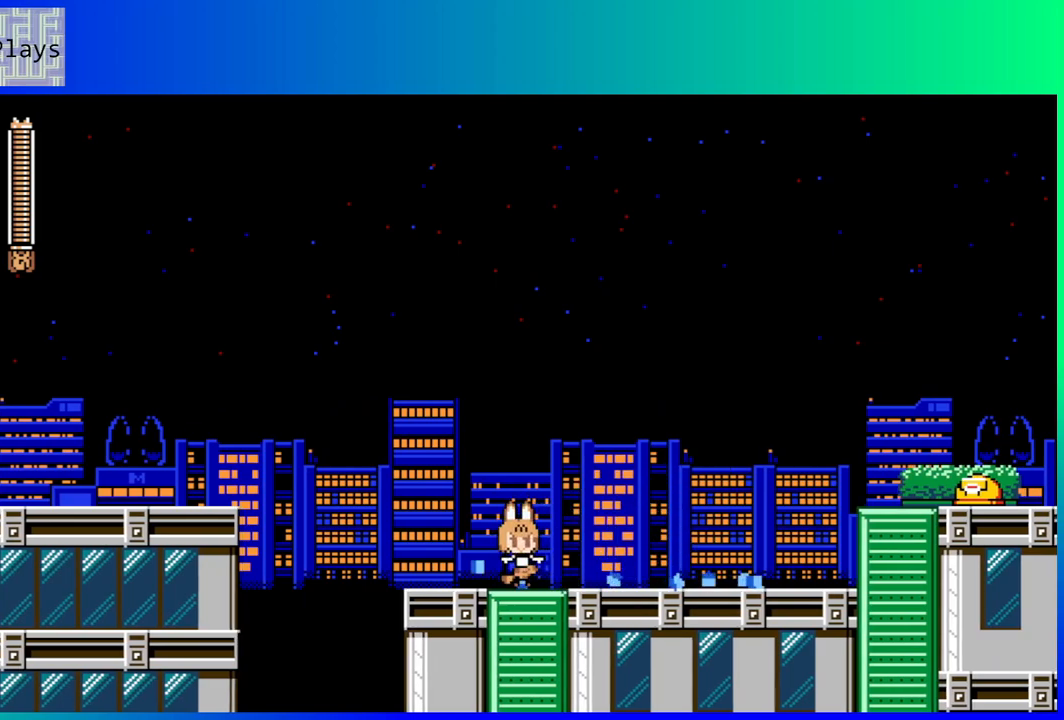
{"buttons": [], "left_stick": "center", "right_stick": "center", "events": [[117, "DPAD_RIGHT", "down"], [233, "DPAD_RIGHT", "up"]]}
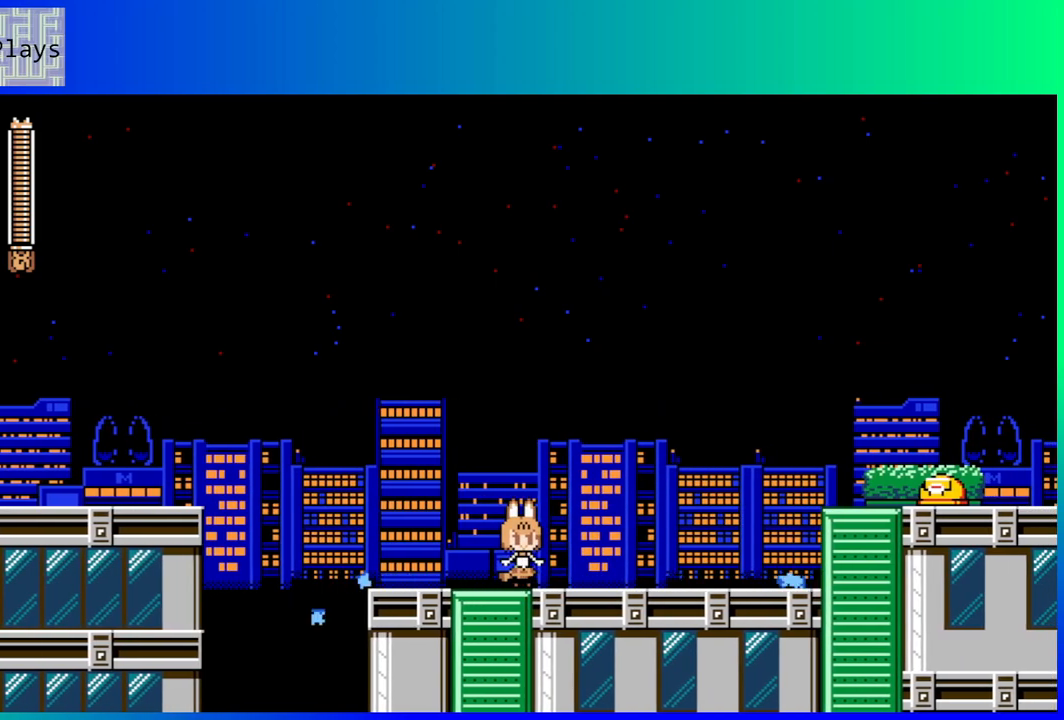
{"buttons": [], "left_stick": "center", "right_stick": "center", "events": []}
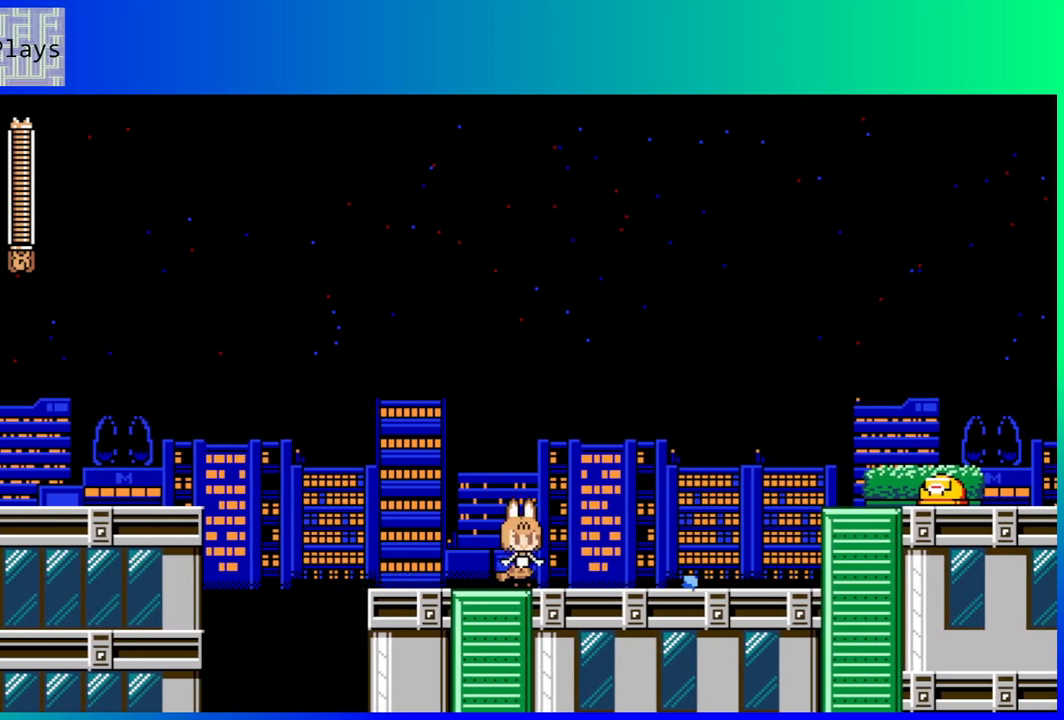
{"buttons": ["Y", "DPAD_RIGHT"], "left_stick": "center", "right_stick": "center", "events": [[100, "DPAD_RIGHT", "down"], [183, "B", "down"], [283, "B", "up"], [433, "Y", "down"]]}
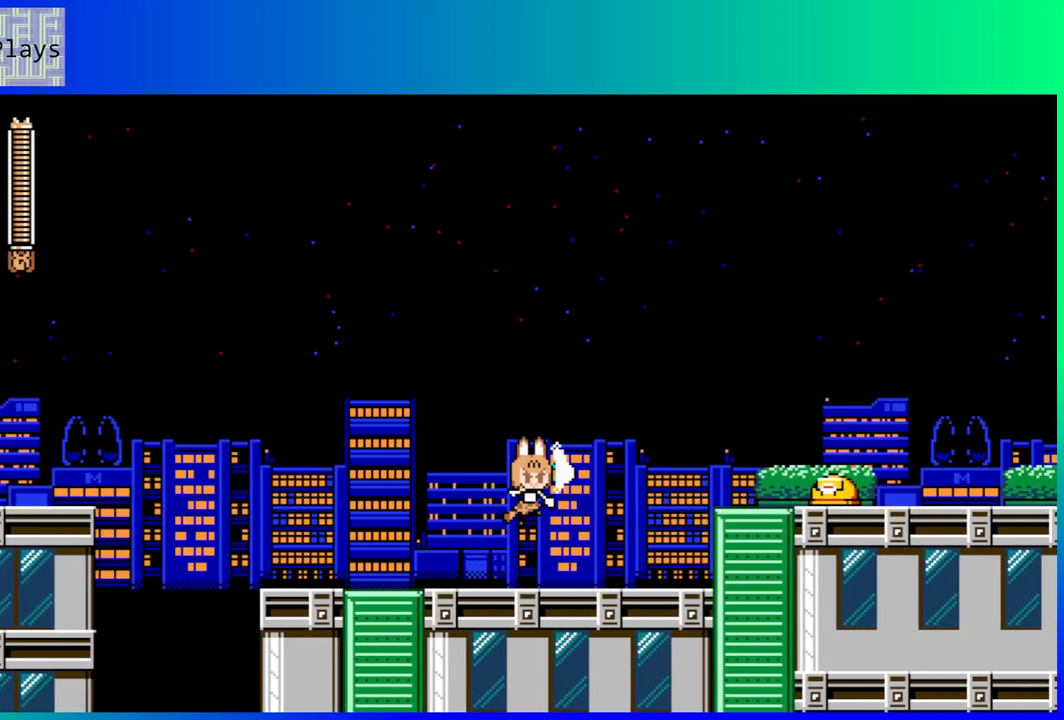
{"buttons": [], "left_stick": "center", "right_stick": "center", "events": [[17, "Y", "up"], [33, "DPAD_RIGHT", "up"], [300, "B", "down"], [367, "Y", "down"], [417, "B", "up"], [467, "Y", "up"]]}
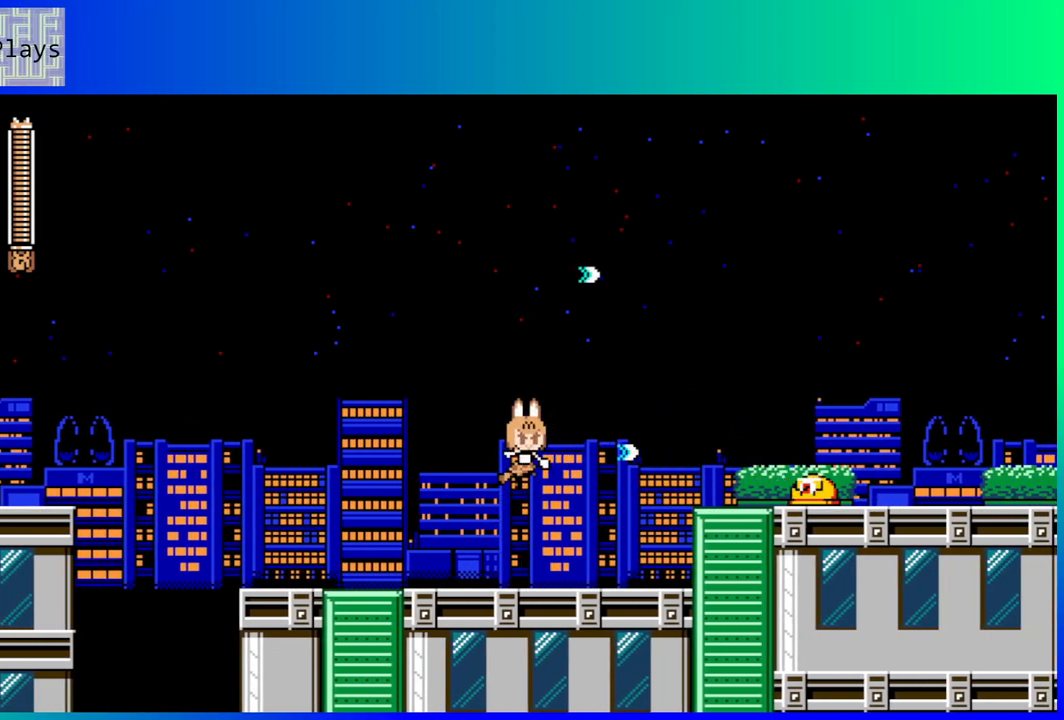
{"buttons": [], "left_stick": "center", "right_stick": "center", "events": [[33, "Y", "down"], [117, "Y", "up"], [383, "B", "down"], [417, "Y", "down"], [450, "B", "up"], [500, "Y", "up"]]}
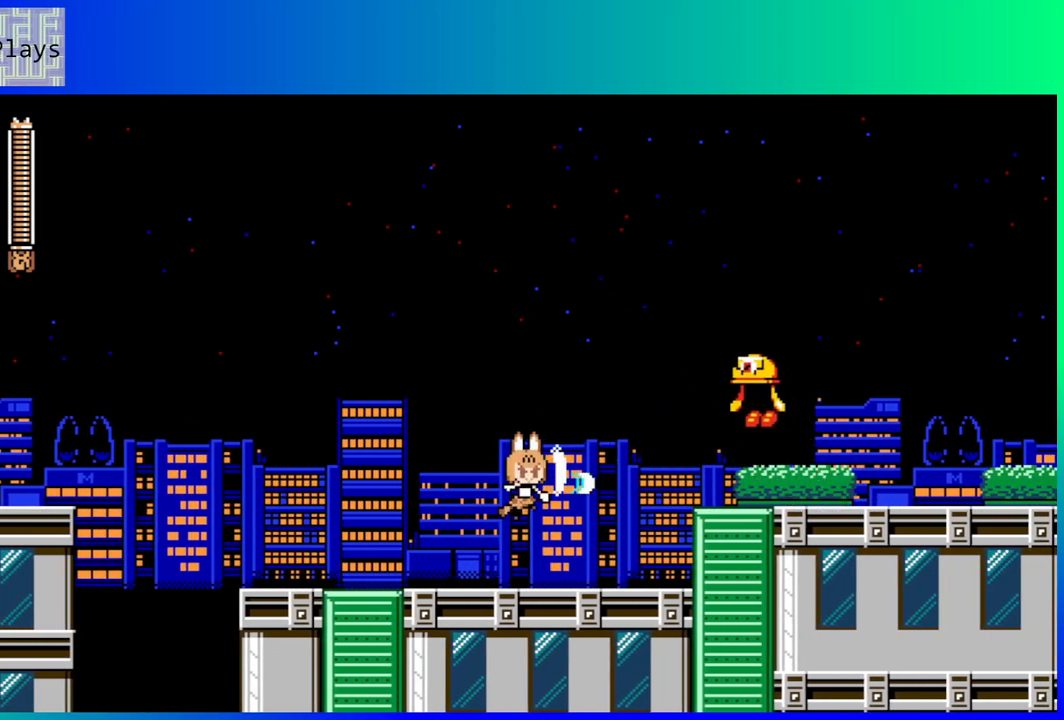
{"buttons": ["DPAD_LEFT"], "left_stick": "center", "right_stick": "center", "events": [[83, "Y", "down"], [183, "Y", "up"], [250, "DPAD_LEFT", "down"]]}
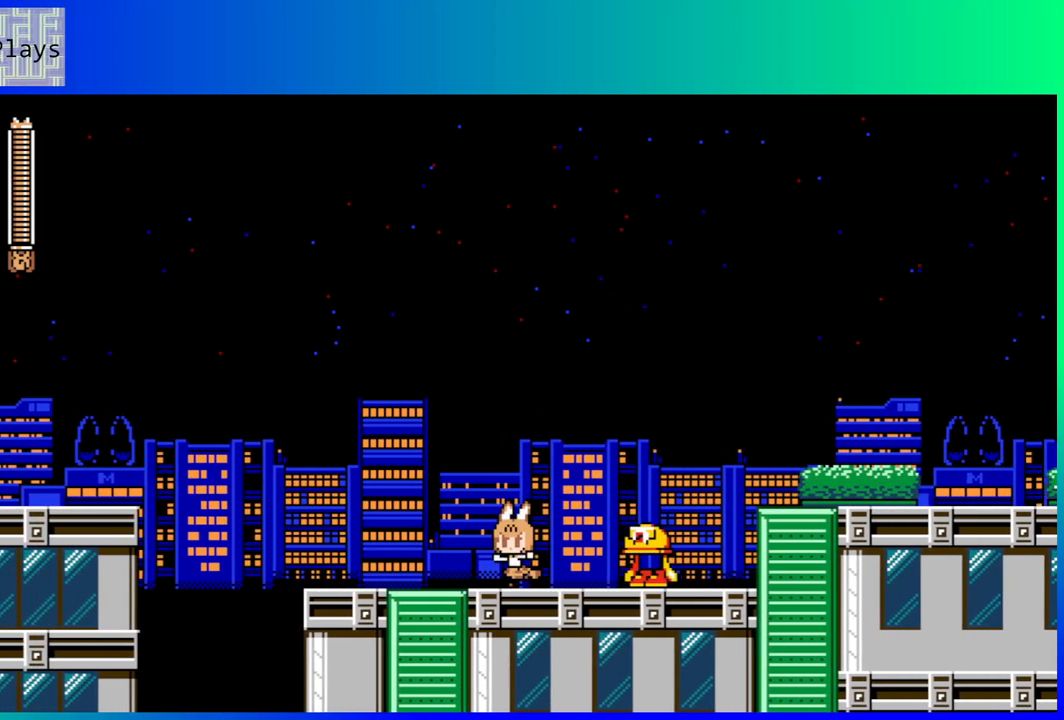
{"buttons": [], "left_stick": "center", "right_stick": "center", "events": [[17, "DPAD_LEFT", "up"], [33, "DPAD_RIGHT", "down"], [100, "Y", "down"], [117, "DPAD_RIGHT", "up"], [200, "Y", "up"], [250, "Y", "down"], [333, "Y", "up"], [383, "Y", "down"], [467, "Y", "up"]]}
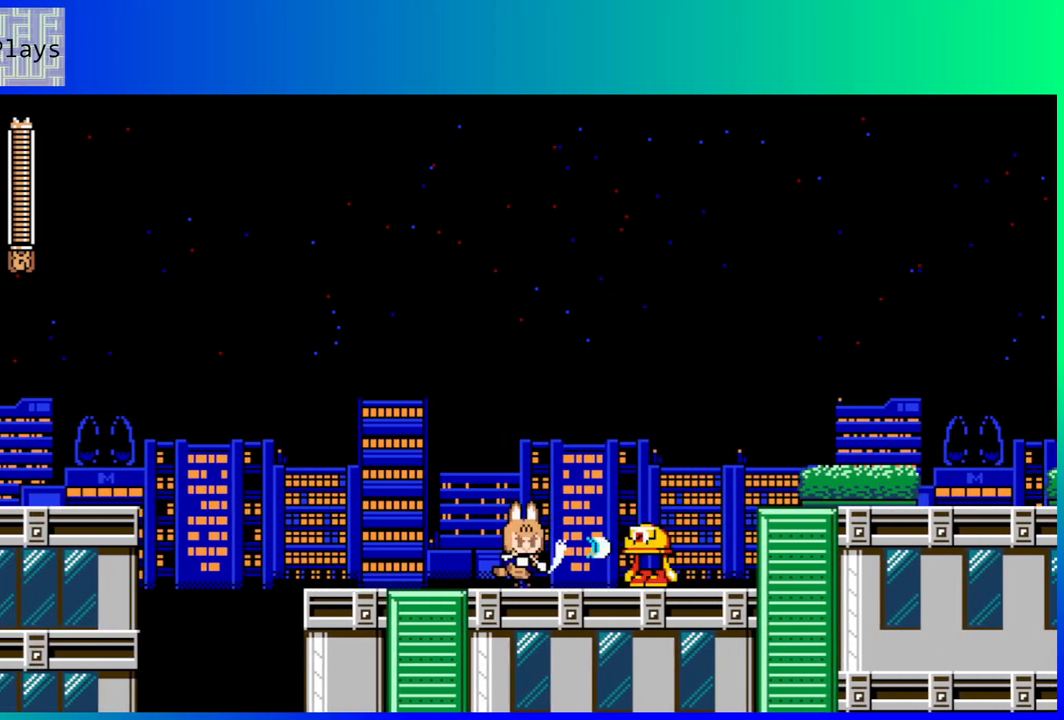
{"buttons": [], "left_stick": "center", "right_stick": "center", "events": [[33, "Y", "down"], [133, "Y", "up"], [200, "Y", "down"], [283, "Y", "up"], [367, "Y", "down"], [450, "Y", "up"]]}
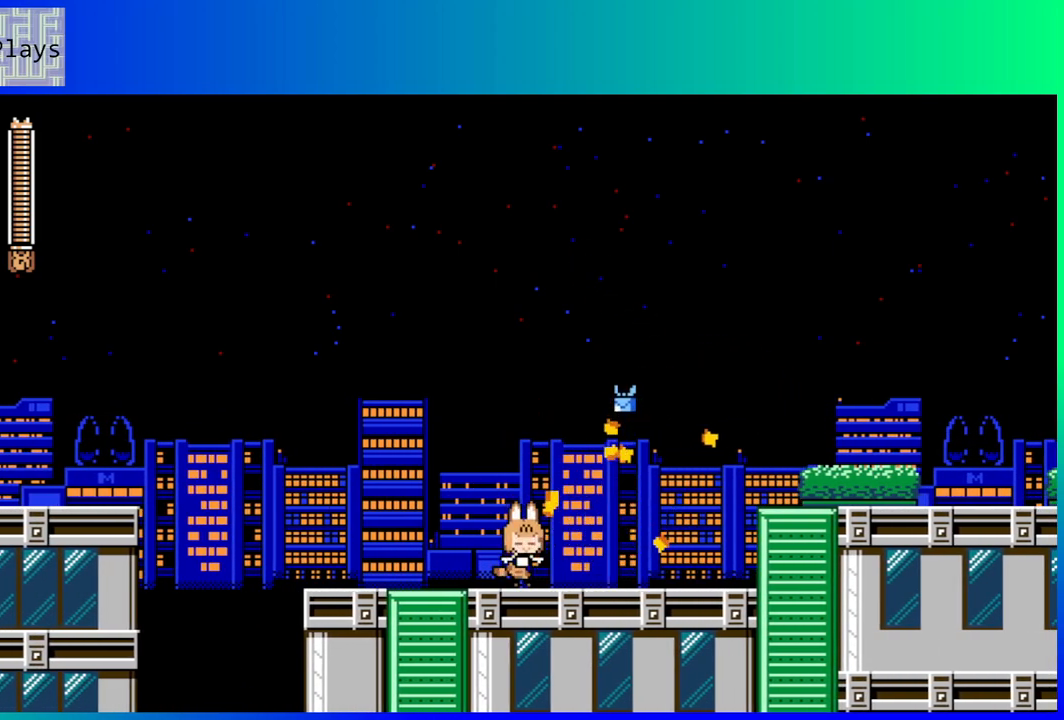
{"buttons": ["DPAD_RIGHT"], "left_stick": "center", "right_stick": "center", "events": [[67, "DPAD_RIGHT", "down"]]}
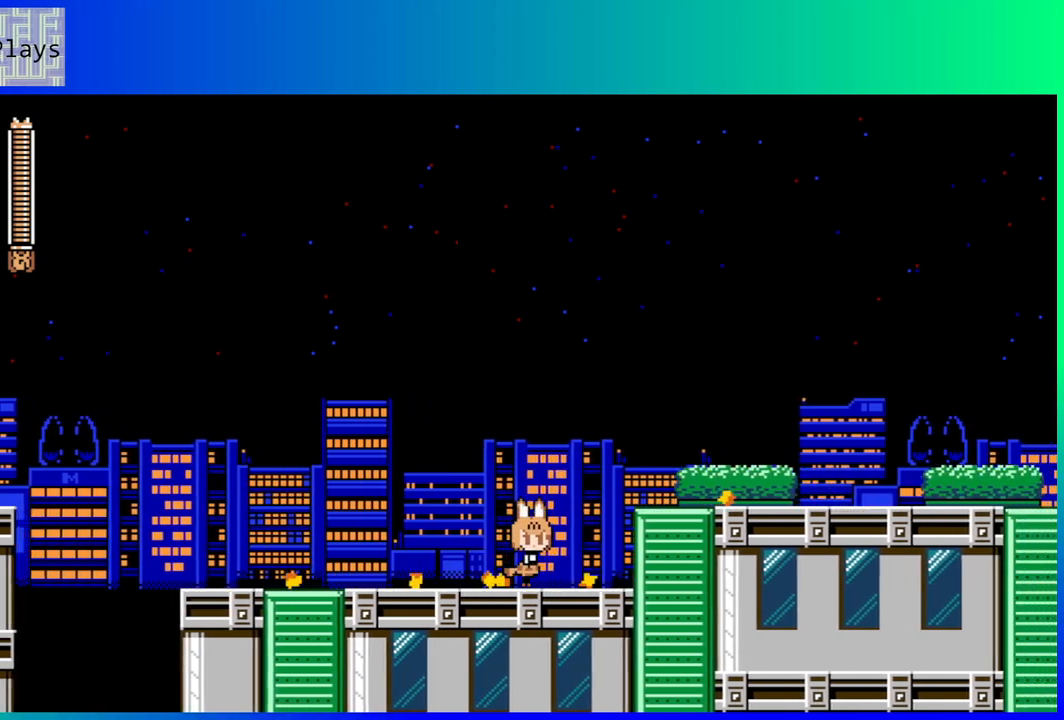
{"buttons": ["DPAD_RIGHT"], "left_stick": "center", "right_stick": "center", "events": [[117, "B", "down"], [300, "B", "up"]]}
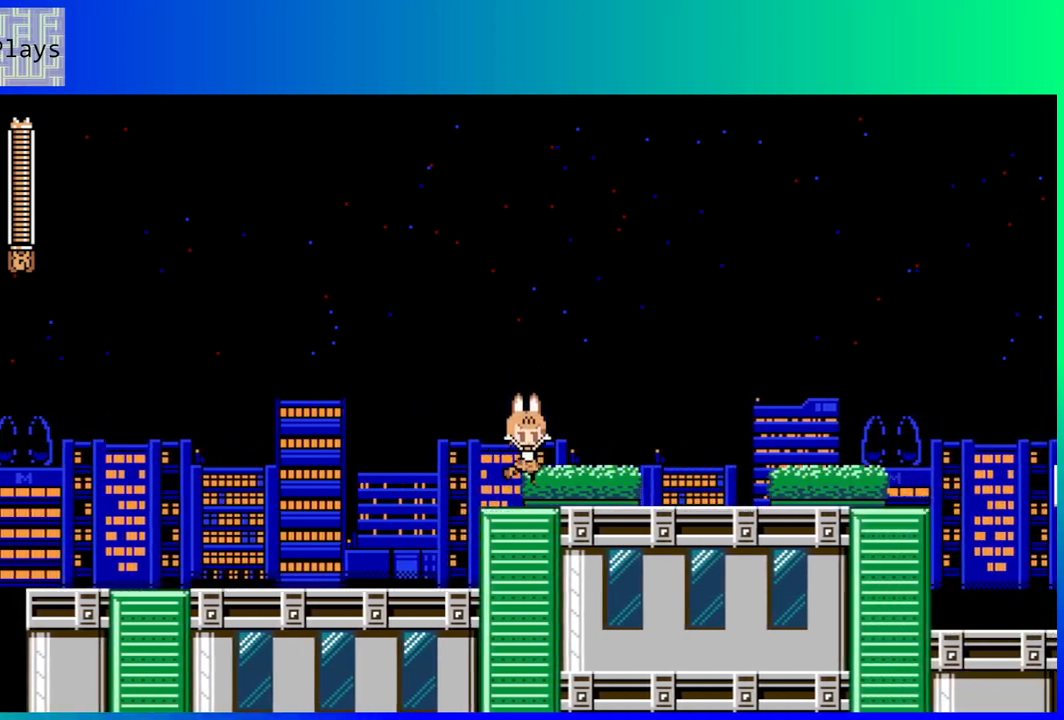
{"buttons": ["DPAD_RIGHT"], "left_stick": "center", "right_stick": "center", "events": []}